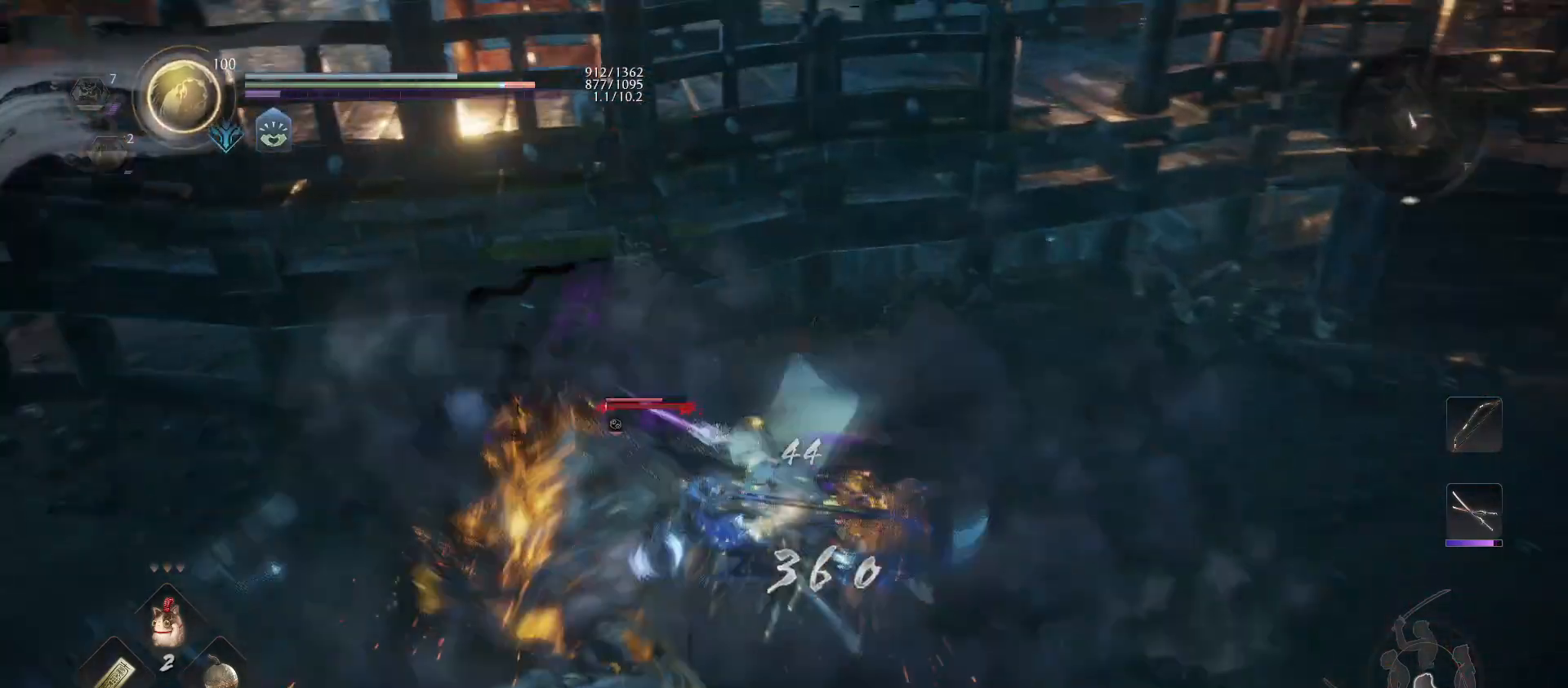
Gameplay with a controller (PlayStation layout); each line is a JSON object with the inputs held at the frame after it. "events" lists button and stick changes between this image and that frame as [ms after this image, input, new state], when the widget could be followed in between.
{"buttons": [], "left_stick": "center", "right_stick": "center", "events": [[167, "left_stick", "center"]]}
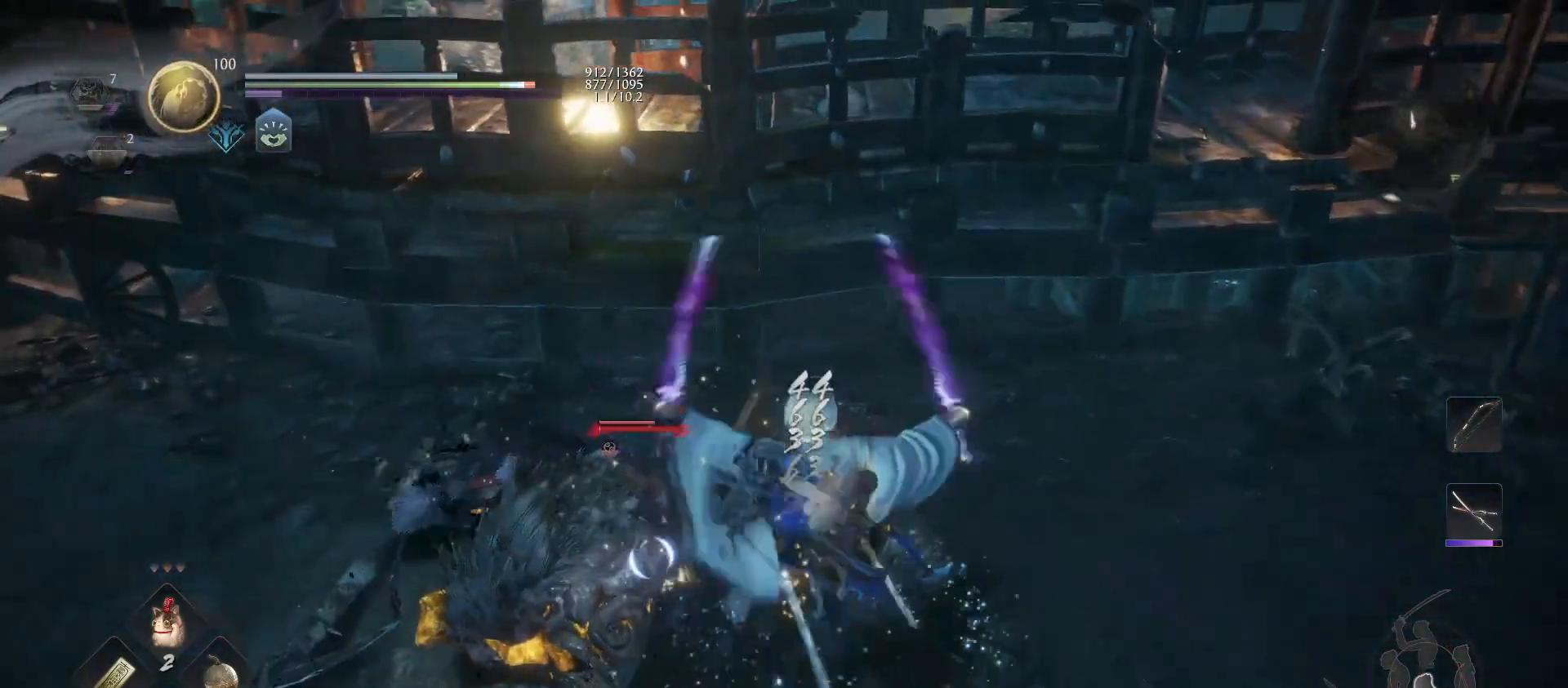
{"buttons": ["TRIANGLE"], "left_stick": "up", "right_stick": "center", "events": [[33, "R1", "down"], [67, "TRIANGLE", "down"], [133, "R1", "up"], [133, "TRIANGLE", "up"], [233, "SQUARE", "down"], [233, "left_stick", "right"], [333, "SQUARE", "up"], [333, "left_stick", "center"], [467, "TRIANGLE", "down"], [467, "left_stick", "up"]]}
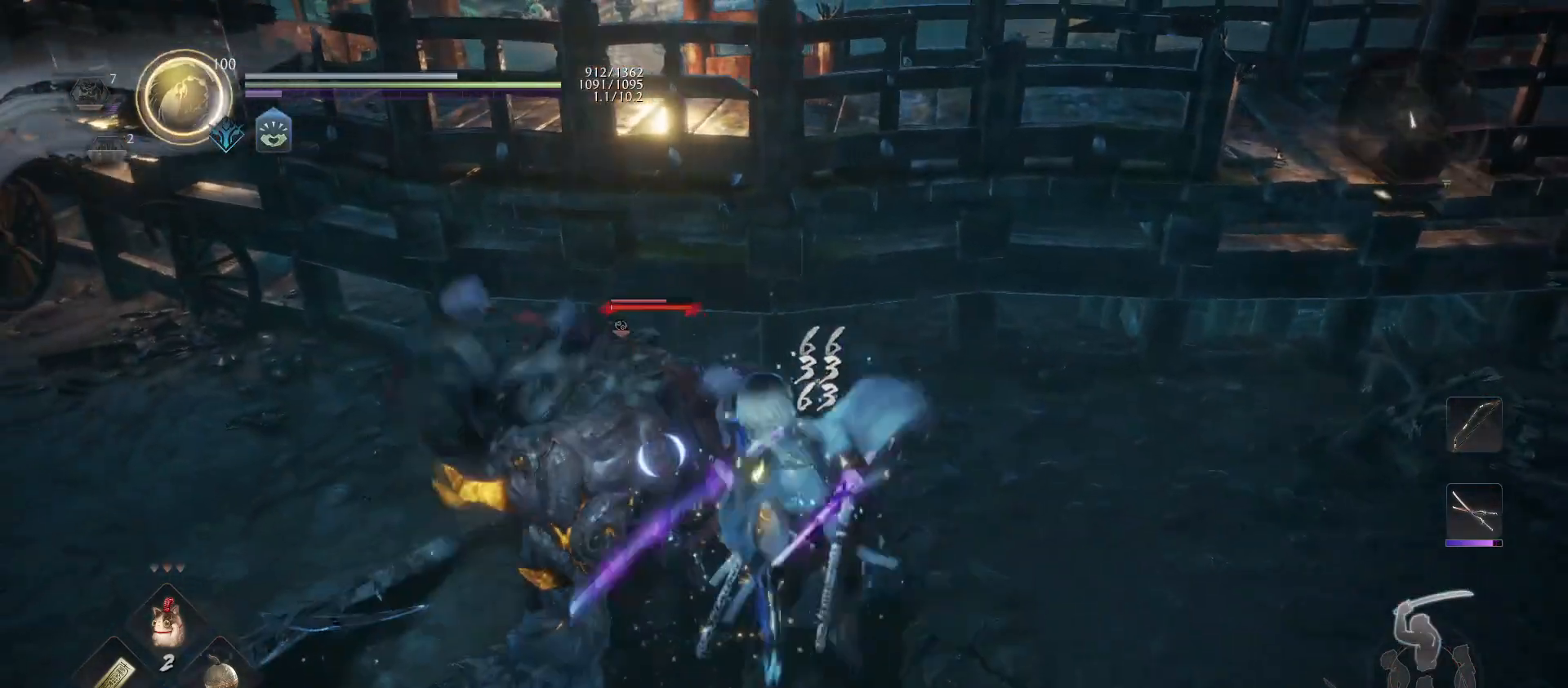
{"buttons": [], "left_stick": "up", "right_stick": "center", "events": [[100, "TRIANGLE", "up"], [200, "TRIANGLE", "down"], [333, "TRIANGLE", "up"]]}
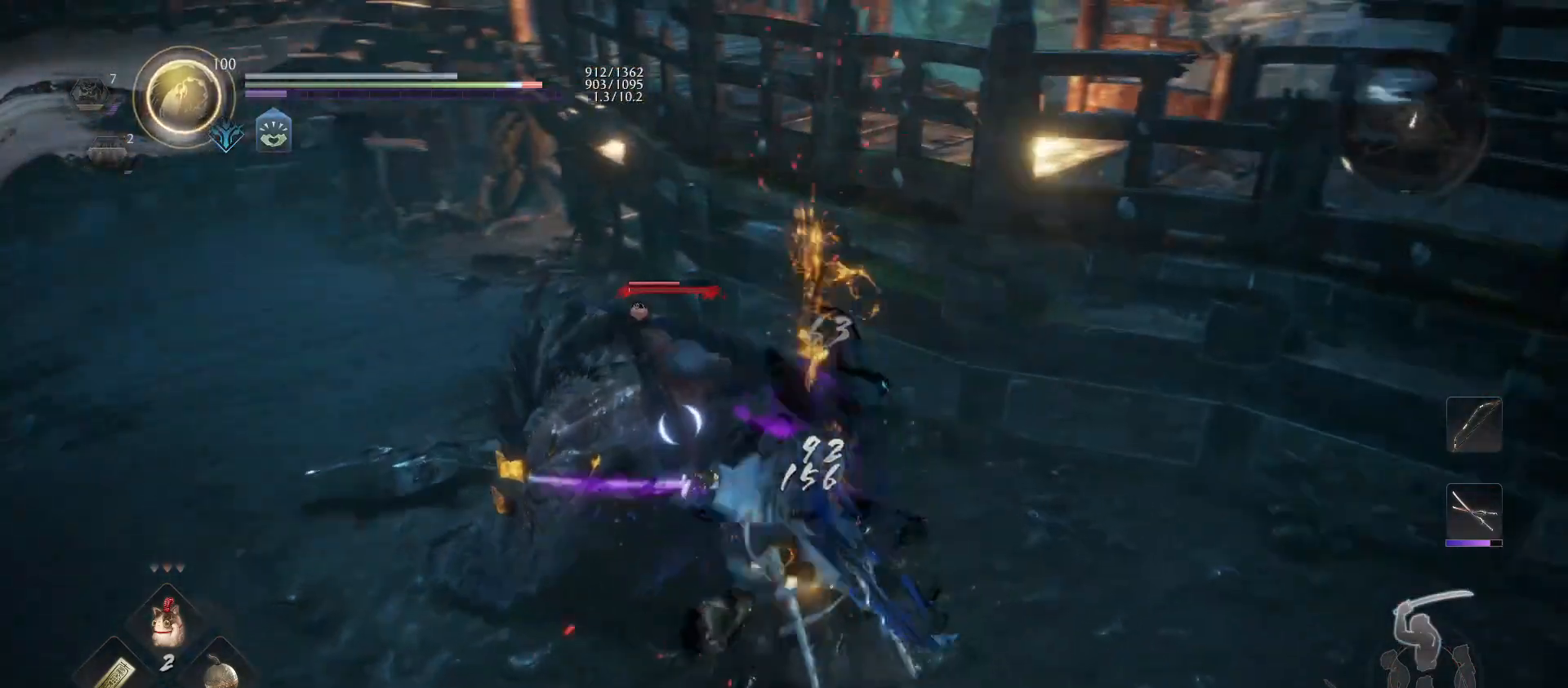
{"buttons": ["TRIANGLE", "R1"], "left_stick": "center", "right_stick": "center", "events": [[33, "left_stick", "center"], [433, "R1", "down"], [433, "TRIANGLE", "down"]]}
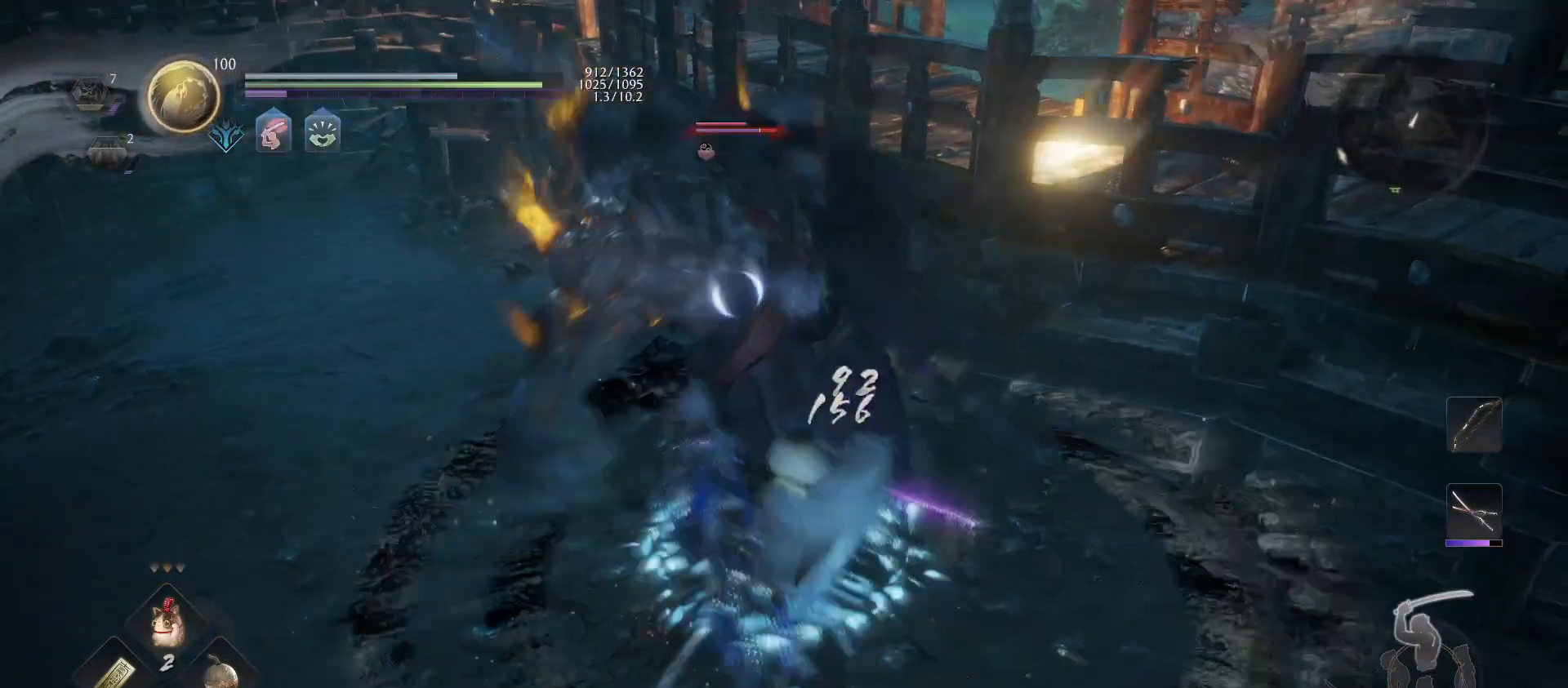
{"buttons": [], "left_stick": "center", "right_stick": "center", "events": [[67, "R1", "up"], [67, "TRIANGLE", "up"], [100, "L1", "down"], [167, "TRIANGLE", "down"], [267, "TRIANGLE", "up"], [333, "L1", "up"]]}
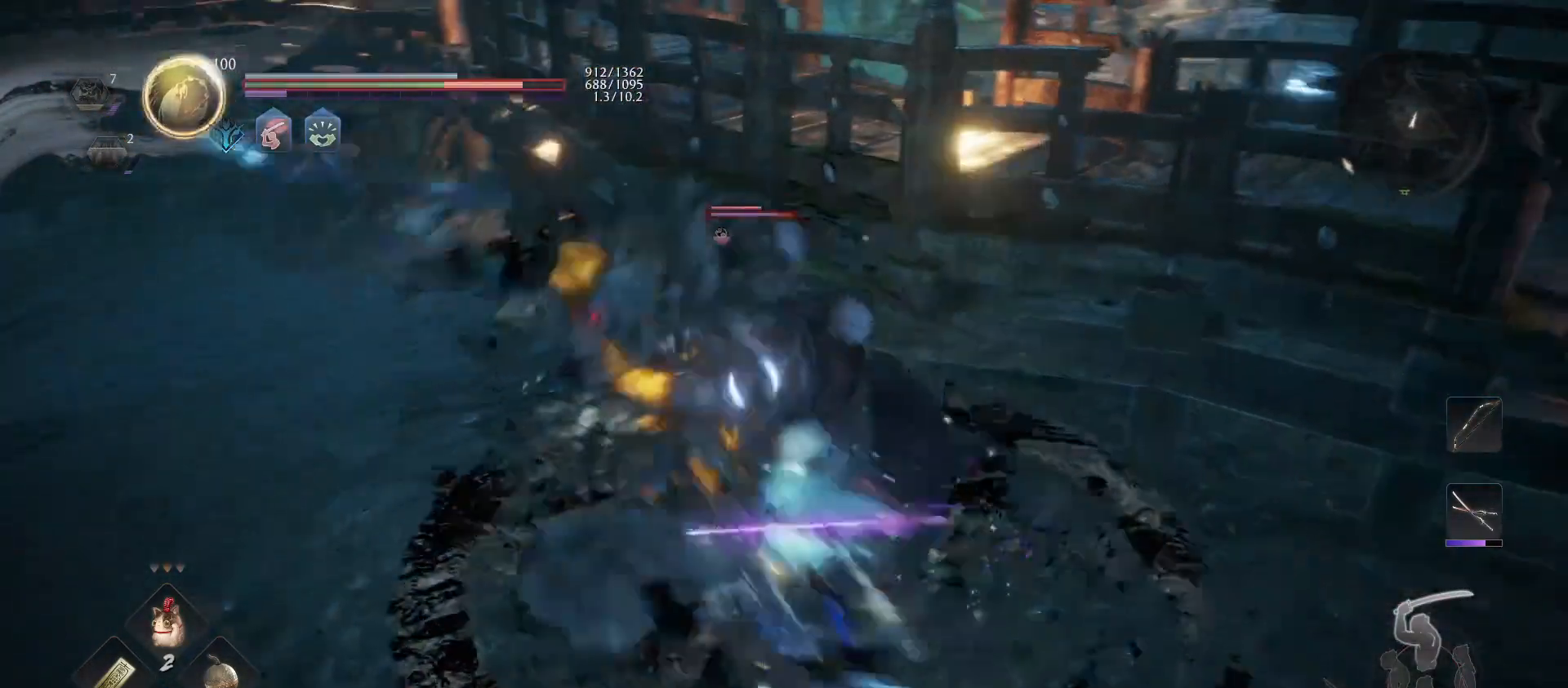
{"buttons": [], "left_stick": "center", "right_stick": "center", "events": []}
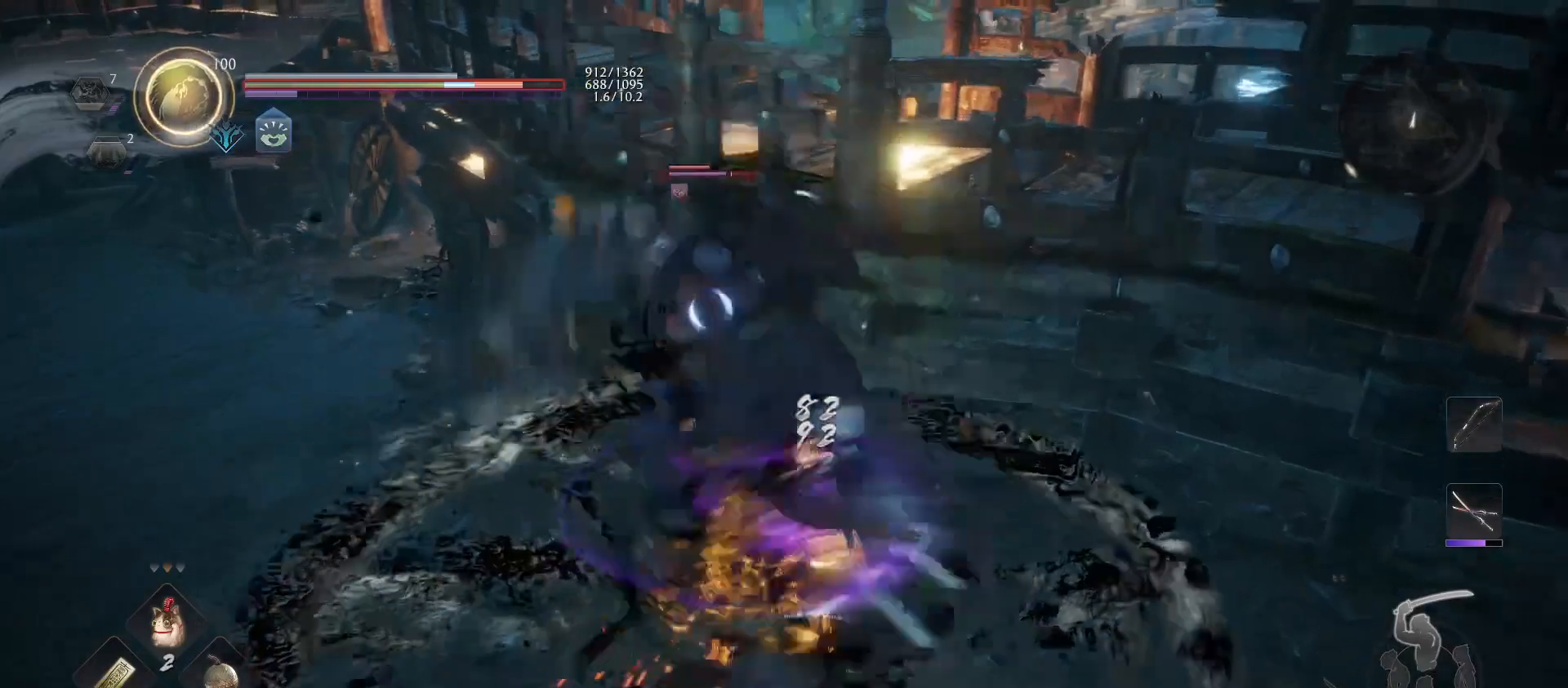
{"buttons": [], "left_stick": "center", "right_stick": "center", "events": []}
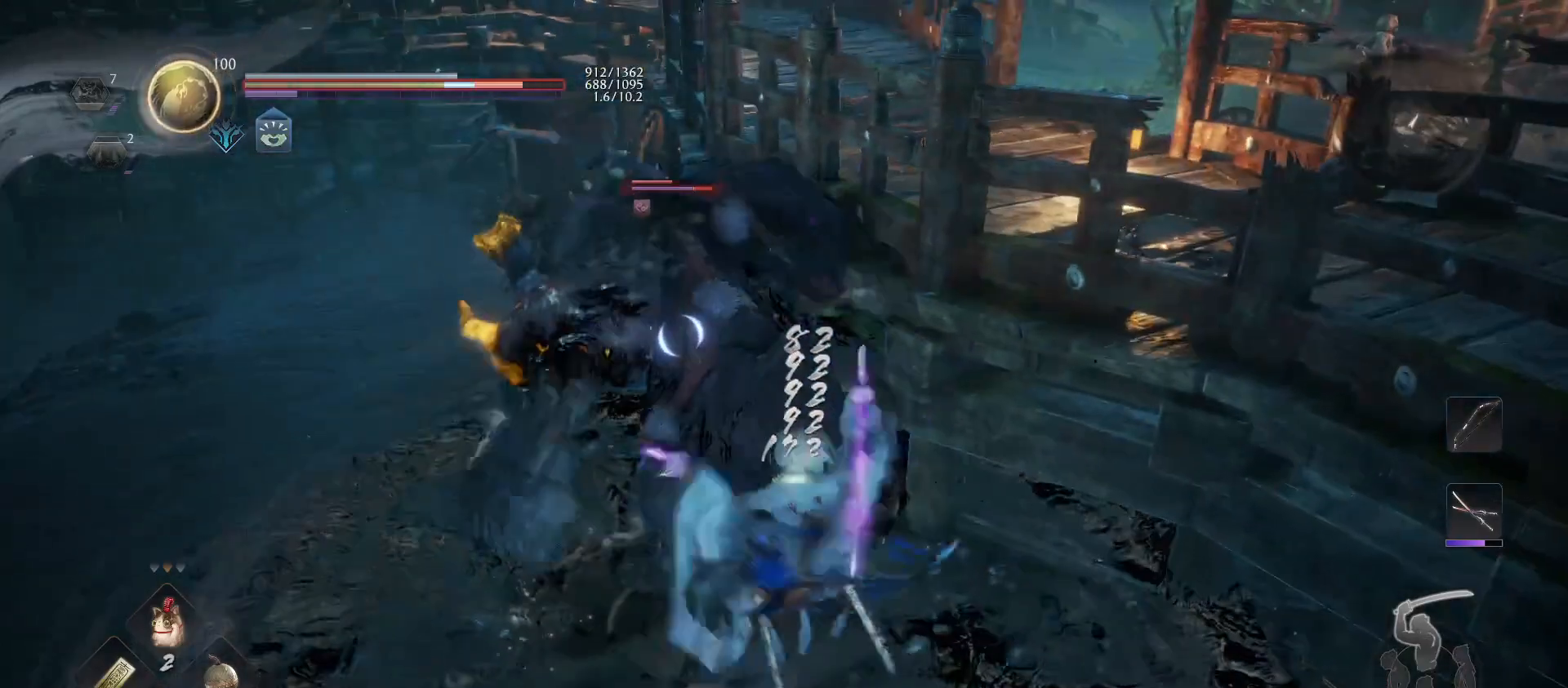
{"buttons": [], "left_stick": "center", "right_stick": "center", "events": [[167, "R1", "down"], [167, "SQUARE", "down"], [233, "SQUARE", "up"], [267, "R1", "up"], [367, "CROSS", "down"], [367, "R1", "down"], [433, "CROSS", "up"], [467, "R1", "up"]]}
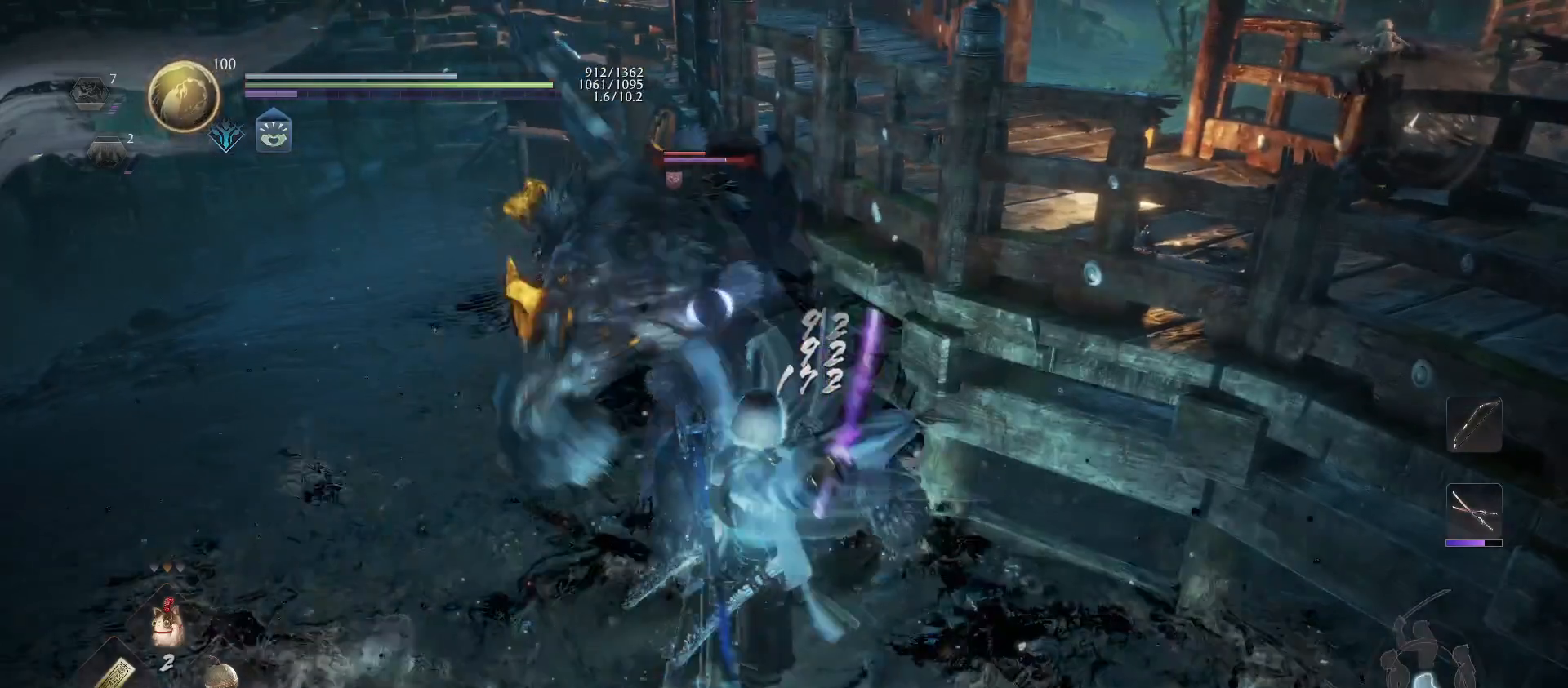
{"buttons": [], "left_stick": "down-left", "right_stick": "center", "events": [[100, "SQUARE", "down"], [200, "SQUARE", "up"], [367, "left_stick", "down-left"]]}
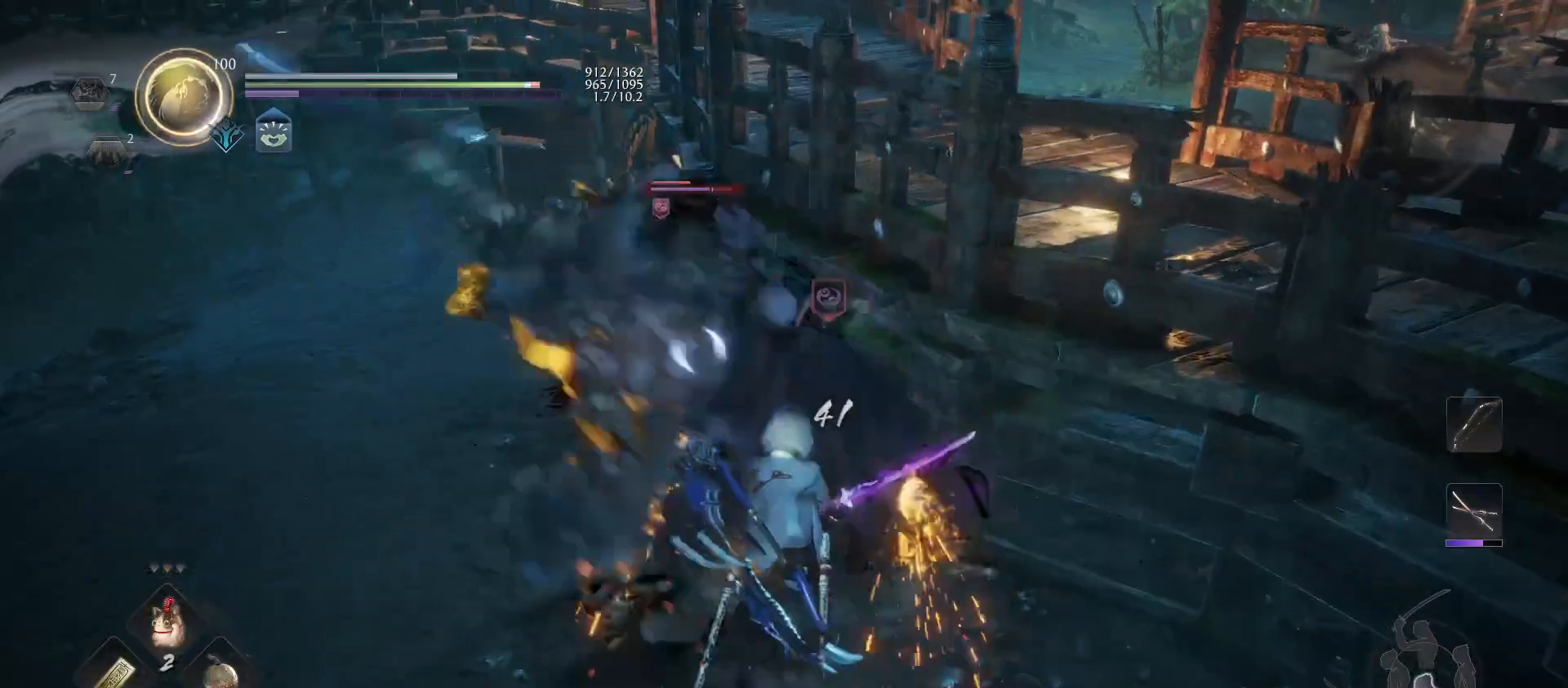
{"buttons": ["CROSS", "R1"], "left_stick": "down-left", "right_stick": "center", "events": [[67, "CROSS", "down"], [200, "CROSS", "up"], [467, "CROSS", "down"], [467, "R1", "down"]]}
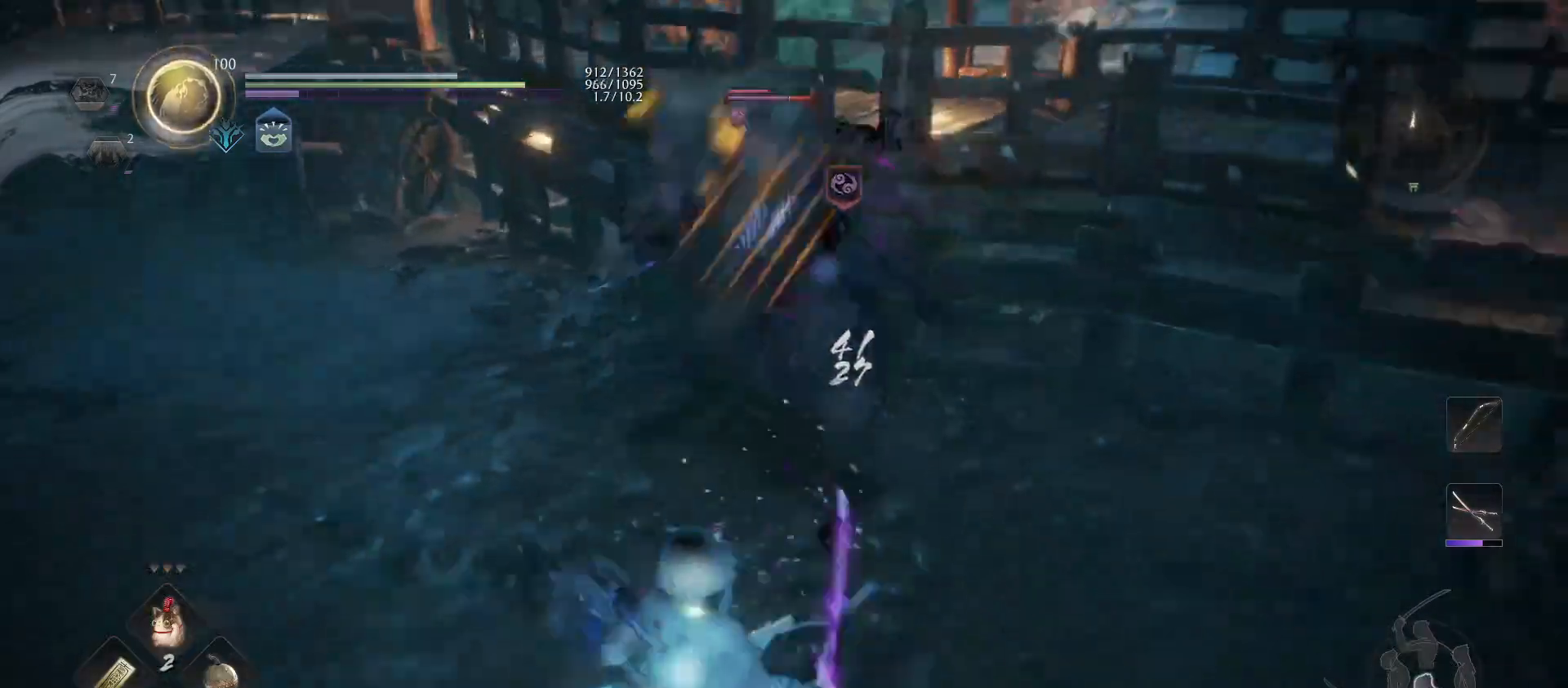
{"buttons": ["CROSS"], "left_stick": "up", "right_stick": "center", "events": [[100, "CROSS", "up"], [133, "R1", "up"], [300, "left_stick", "up-left"], [367, "left_stick", "up"], [433, "CROSS", "down"]]}
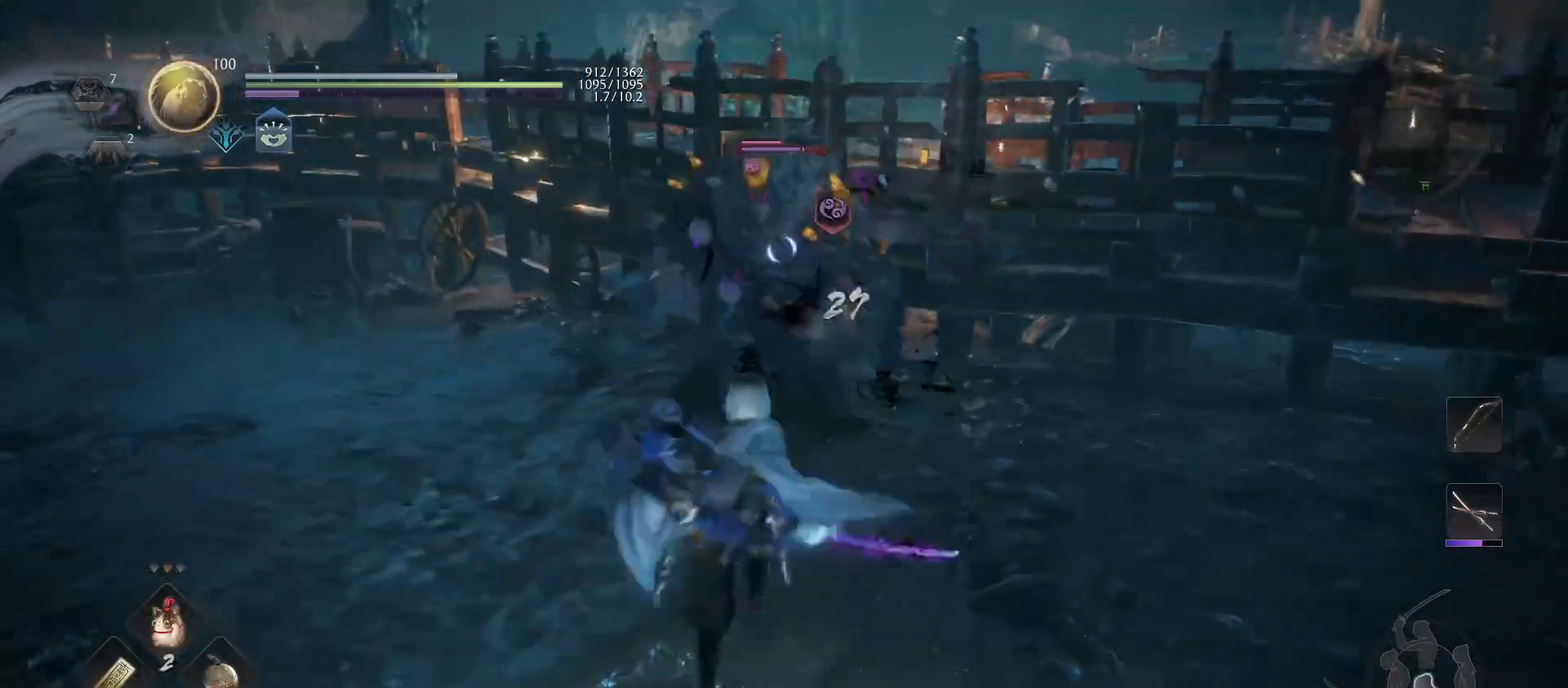
{"buttons": [], "left_stick": "center", "right_stick": "center", "events": [[67, "CROSS", "up"], [167, "SQUARE", "down"], [200, "left_stick", "center"], [267, "SQUARE", "up"], [367, "SQUARE", "down"], [467, "SQUARE", "up"]]}
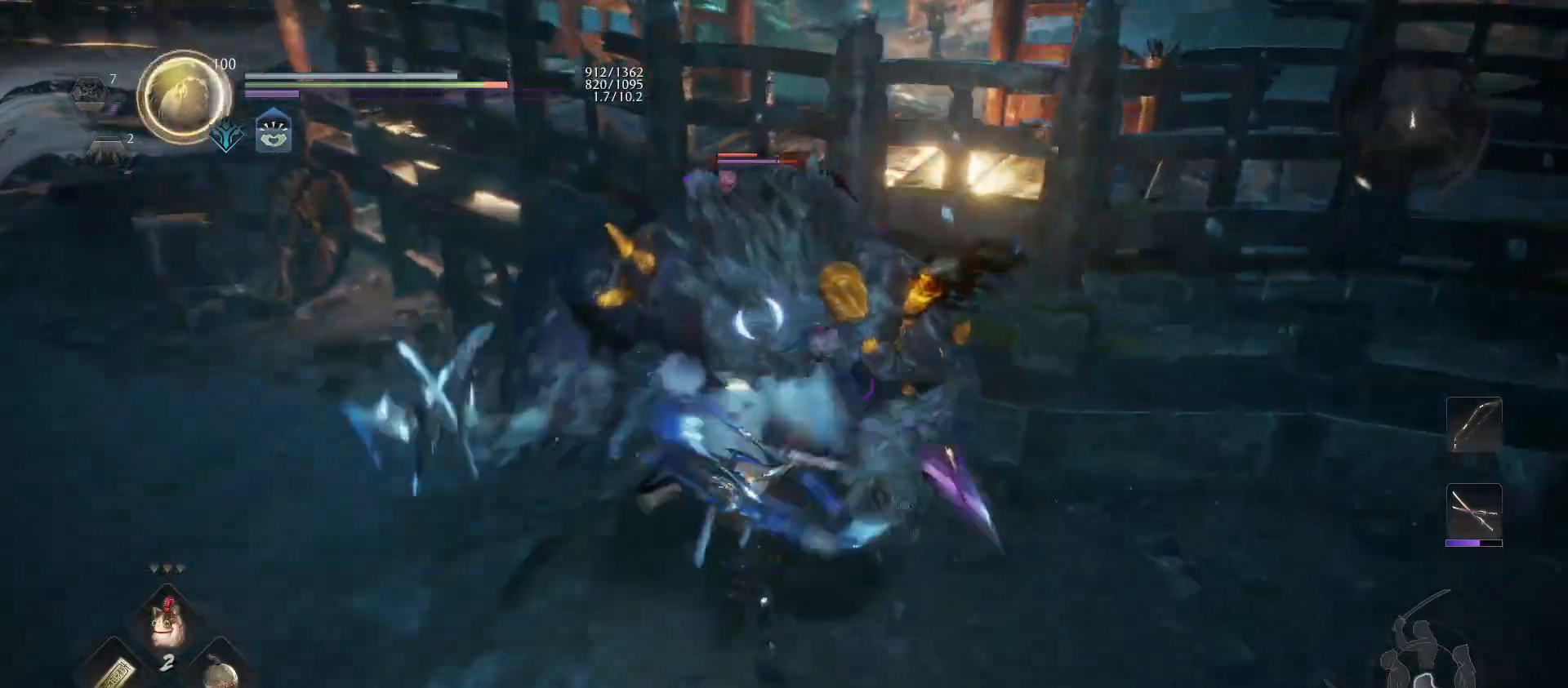
{"buttons": ["SQUARE"], "left_stick": "center", "right_stick": "center", "events": [[33, "SQUARE", "down"], [167, "SQUARE", "up"], [233, "SQUARE", "down"], [333, "SQUARE", "up"], [400, "SQUARE", "down"]]}
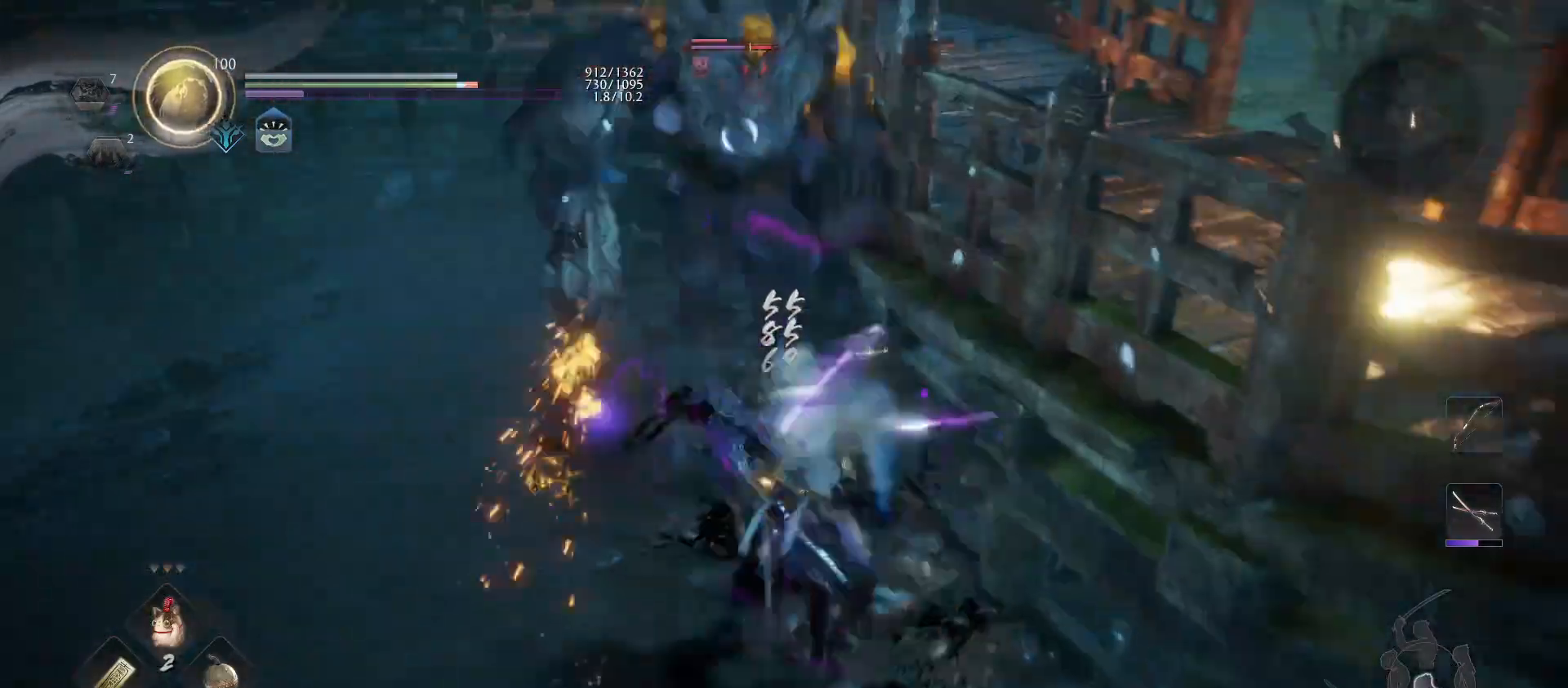
{"buttons": [], "left_stick": "center", "right_stick": "center", "events": [[33, "SQUARE", "up"]]}
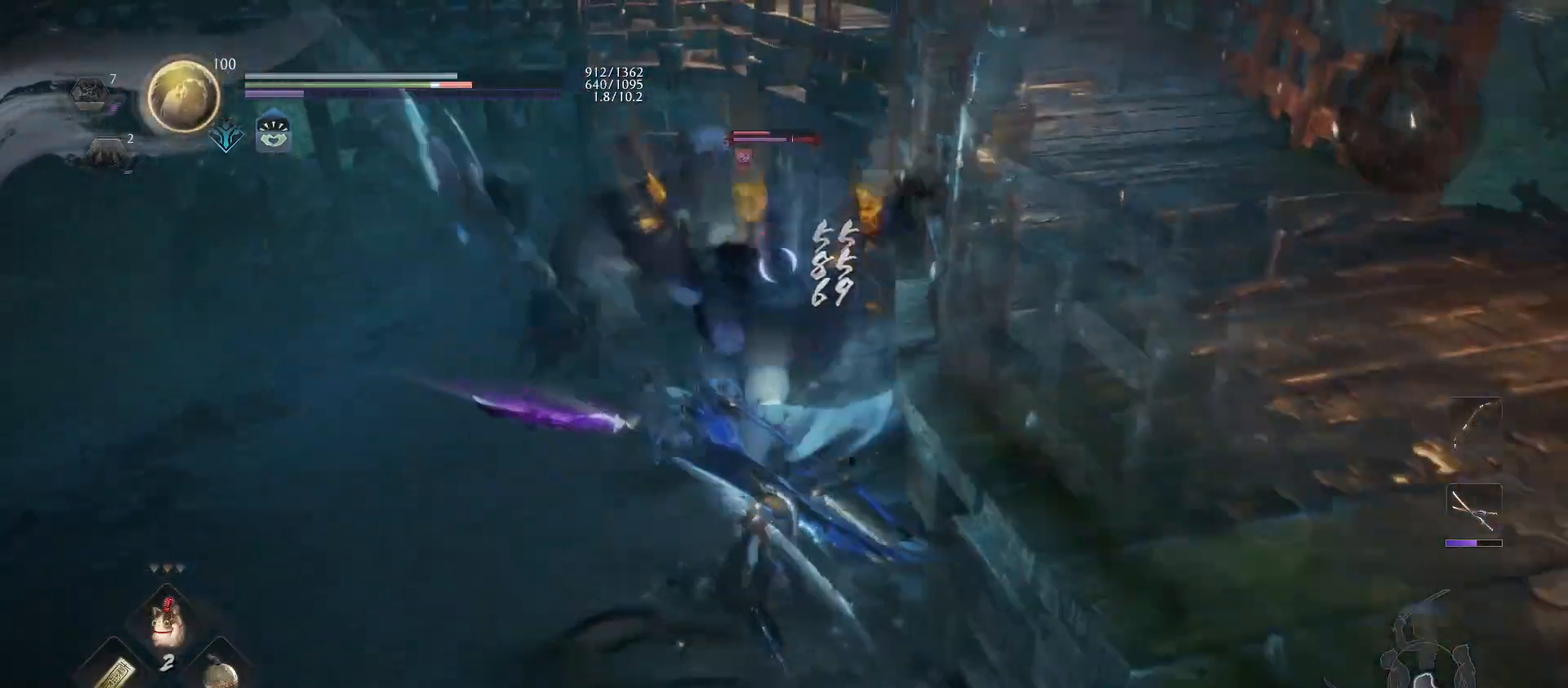
{"buttons": ["L1"], "left_stick": "down-left", "right_stick": "center", "events": [[200, "left_stick", "down-left"], [300, "R1", "down"], [300, "SQUARE", "down"], [367, "SQUARE", "up"], [400, "R1", "up"], [467, "L1", "down"]]}
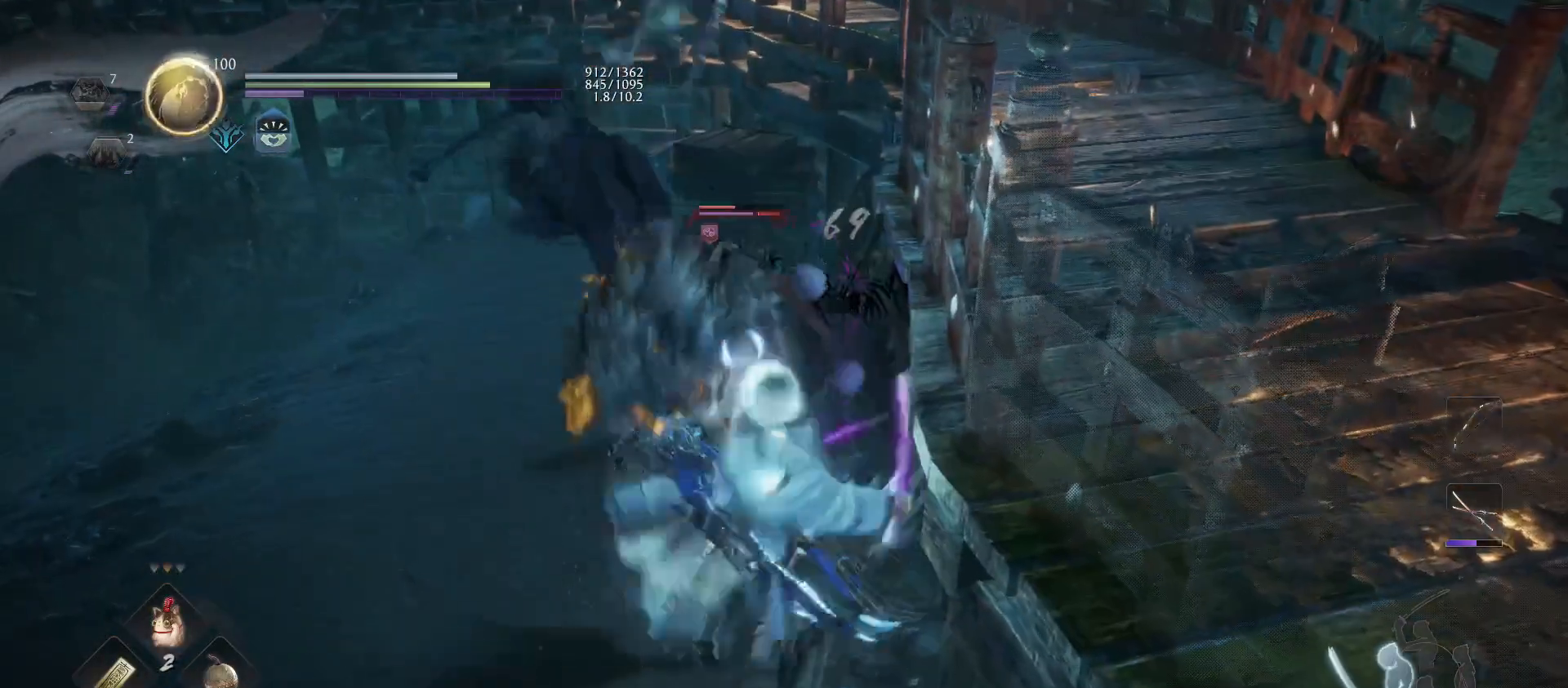
{"buttons": ["CROSS", "L1", "L3"], "left_stick": "down-left", "right_stick": "center", "events": [[33, "L3", "down"], [67, "CROSS", "down"], [233, "CROSS", "up"], [467, "CROSS", "down"]]}
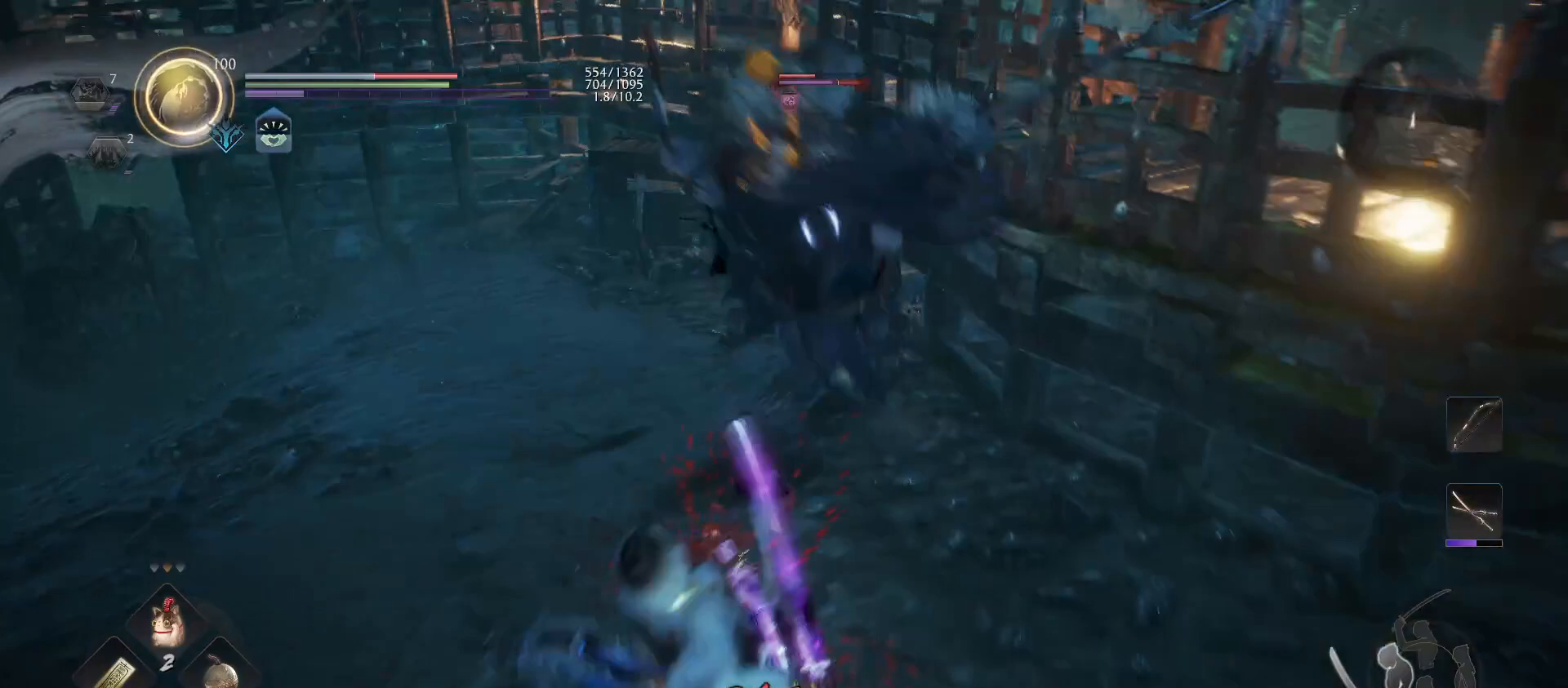
{"buttons": ["L1"], "left_stick": "down-left", "right_stick": "center", "events": [[100, "CROSS", "up"], [167, "L3", "up"], [233, "L1", "up"], [333, "L1", "down"]]}
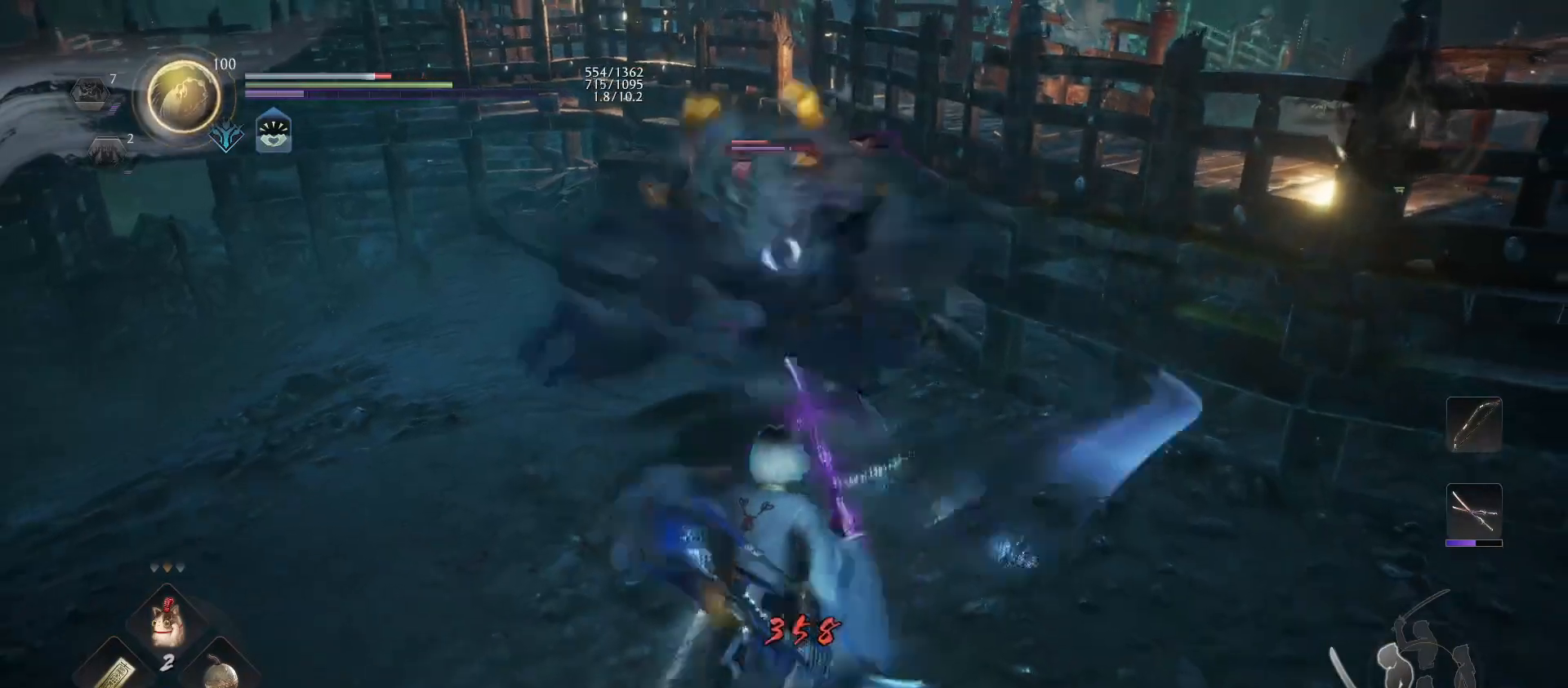
{"buttons": [], "left_stick": "up-left", "right_stick": "center", "events": [[33, "CROSS", "down"], [167, "CROSS", "up"], [200, "L1", "up"], [267, "CROSS", "down"], [267, "R1", "down"], [367, "CROSS", "up"], [400, "R1", "up"], [400, "left_stick", "left"], [500, "left_stick", "up-left"]]}
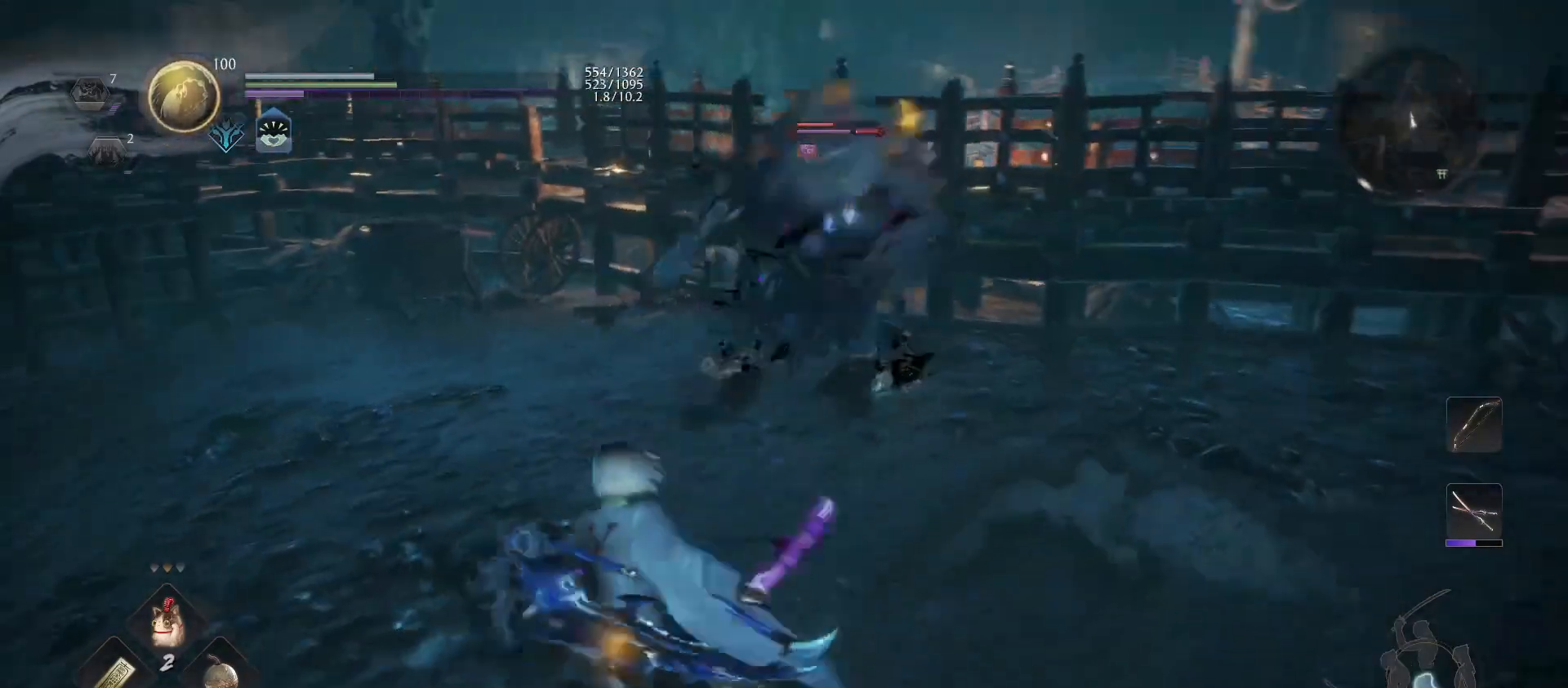
{"buttons": [], "left_stick": "up-right", "right_stick": "center", "events": [[133, "L1", "down"], [300, "CROSS", "down"], [467, "CROSS", "up"], [467, "L1", "up"], [500, "left_stick", "up-right"]]}
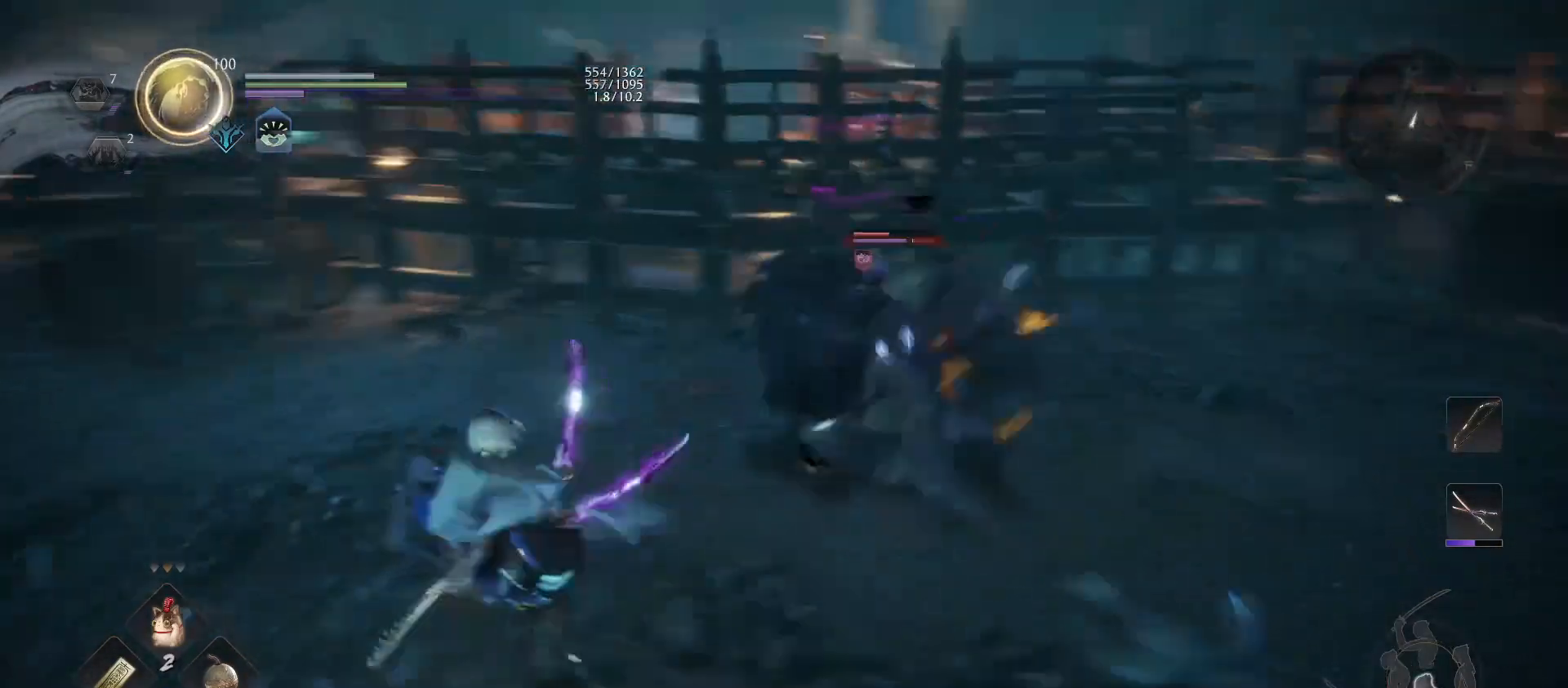
{"buttons": [], "left_stick": "up-right", "right_stick": "center", "events": [[133, "SQUARE", "down"], [267, "SQUARE", "up"]]}
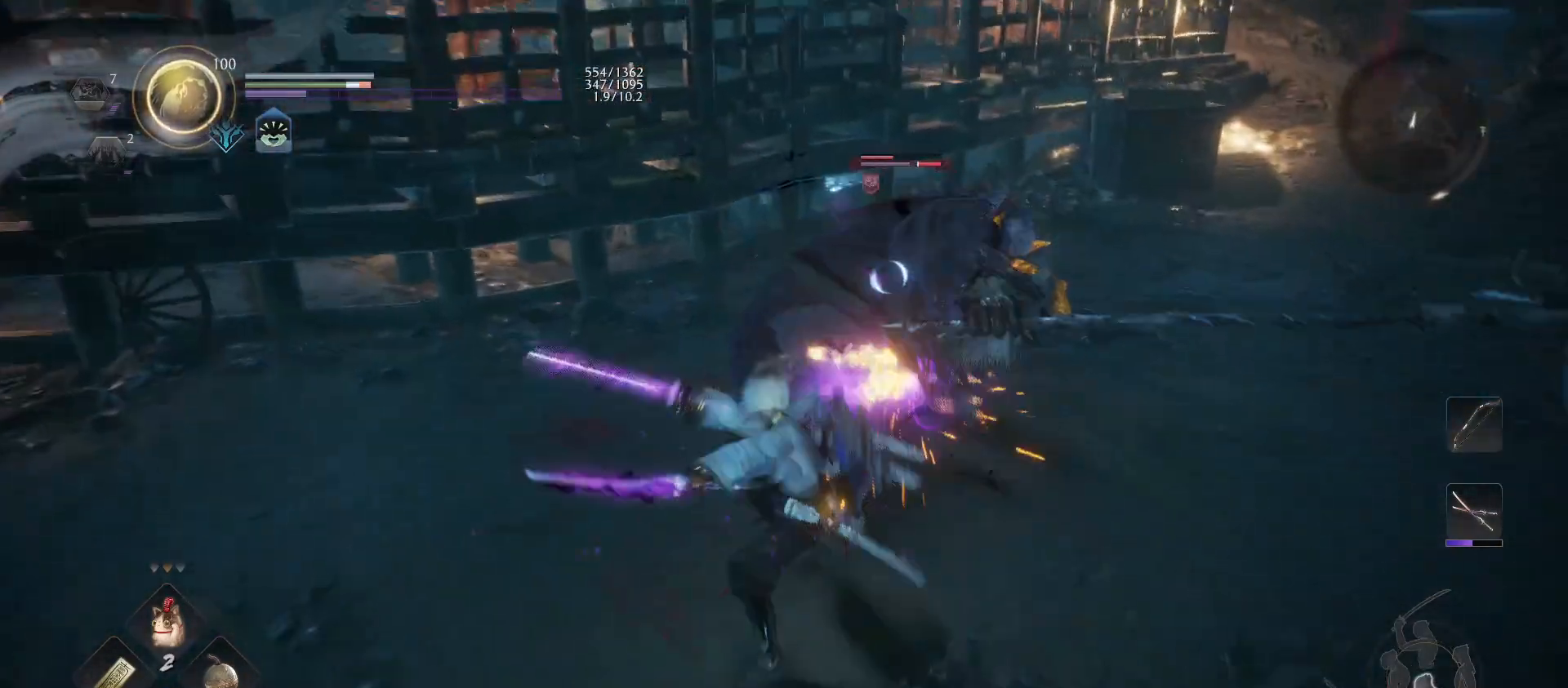
{"buttons": [], "left_stick": "center", "right_stick": "center", "events": [[133, "left_stick", "center"], [300, "CROSS", "down"], [300, "R1", "down"], [400, "CROSS", "up"], [400, "R1", "up"]]}
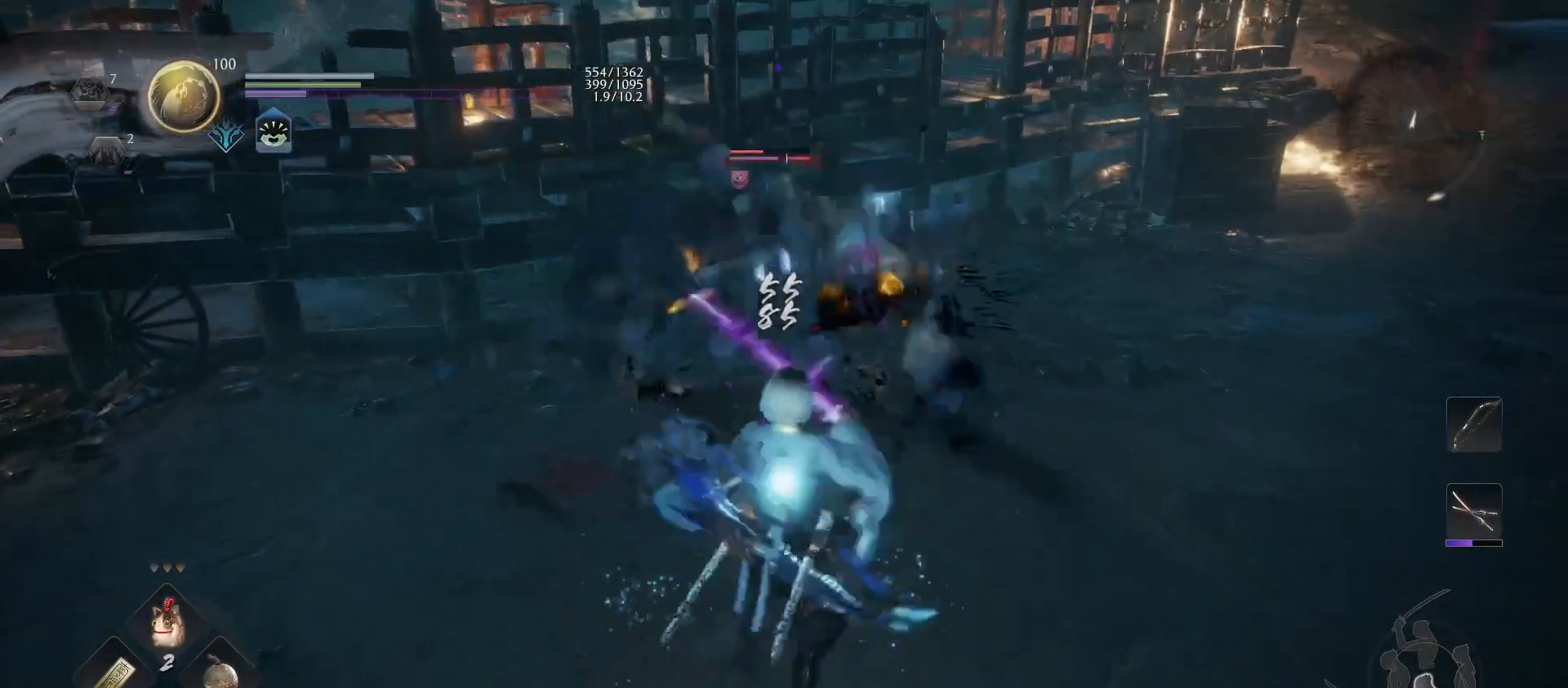
{"buttons": [], "left_stick": "center", "right_stick": "center", "events": [[33, "SQUARE", "down"], [167, "SQUARE", "up"], [300, "SQUARE", "down"], [467, "SQUARE", "up"]]}
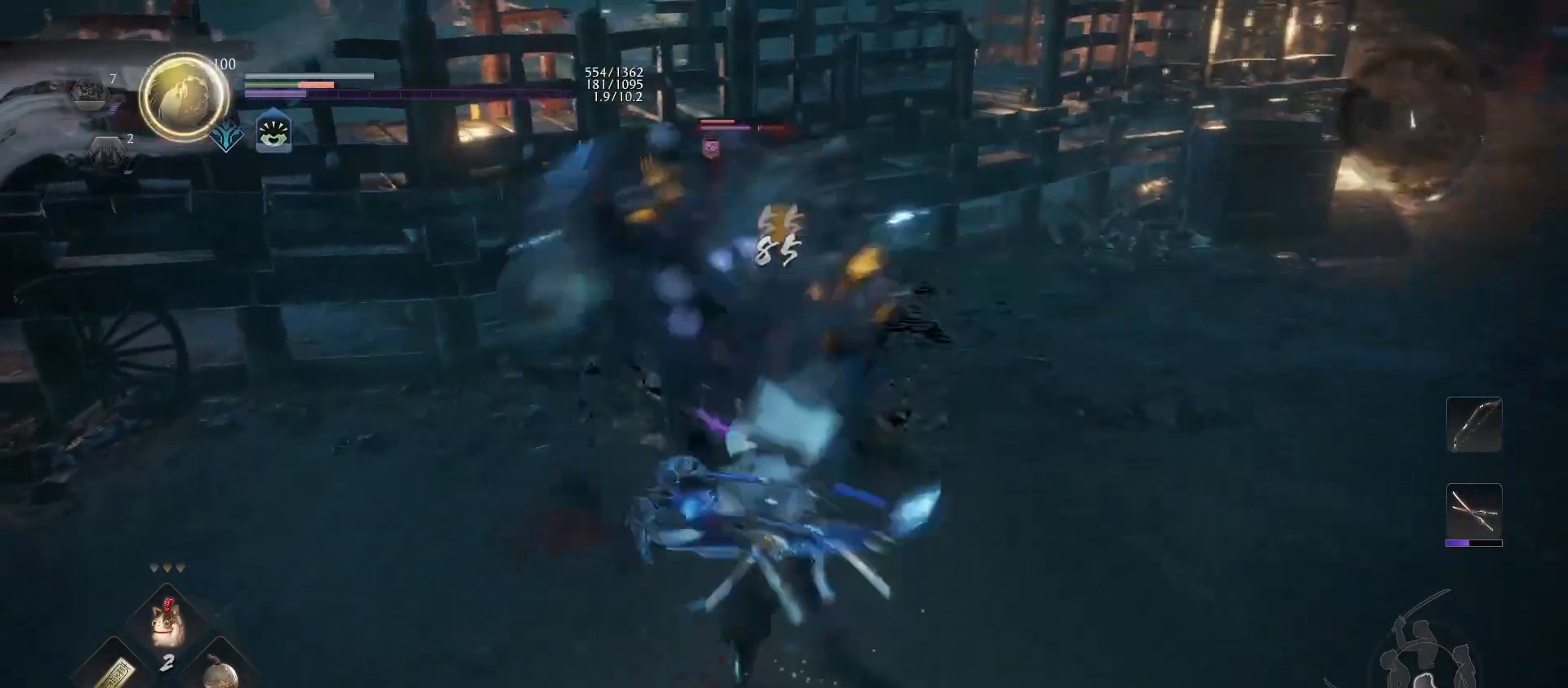
{"buttons": ["CROSS"], "left_stick": "down-right", "right_stick": "center", "events": [[100, "left_stick", "down-right"], [400, "CROSS", "down"]]}
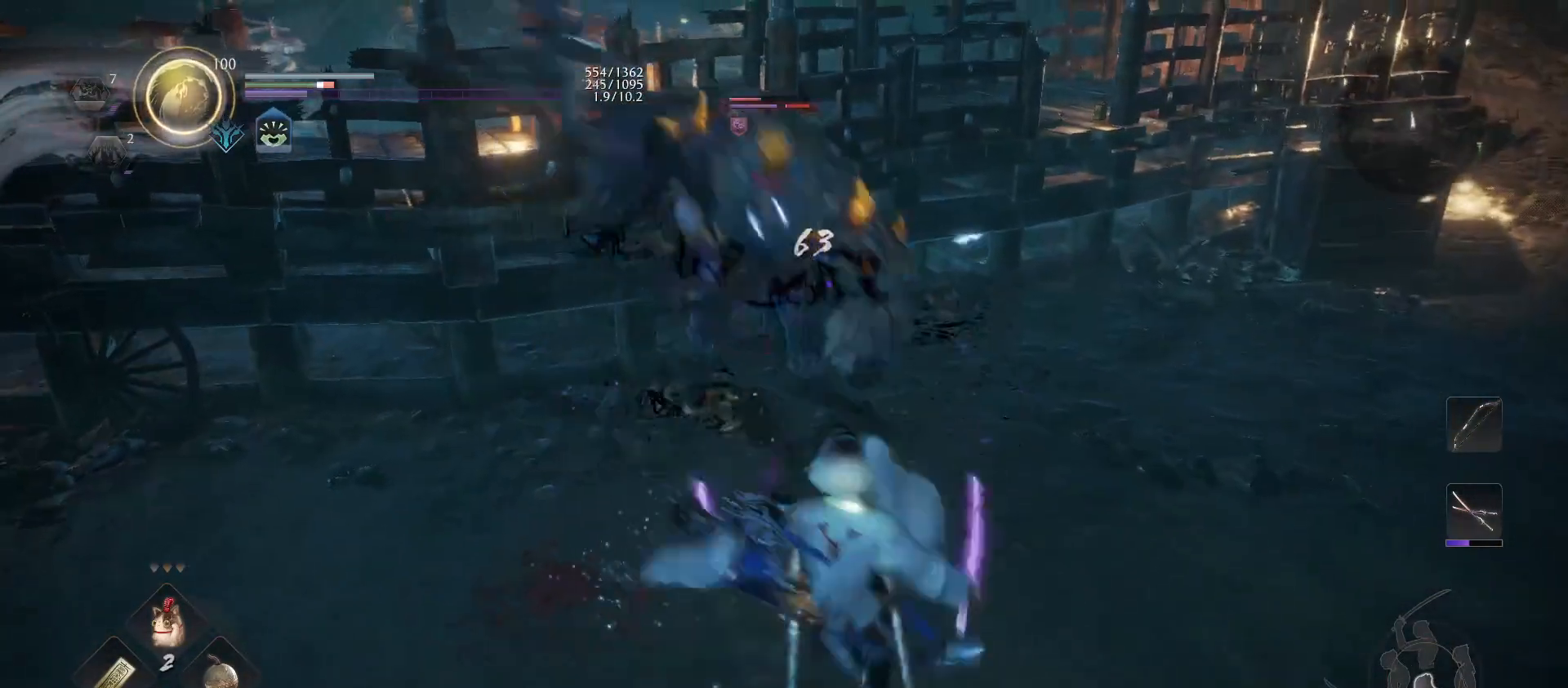
{"buttons": [], "left_stick": "right", "right_stick": "center", "events": [[33, "CROSS", "up"], [167, "CROSS", "down"], [167, "R1", "down"], [167, "left_stick", "right"], [267, "CROSS", "up"], [300, "R1", "up"]]}
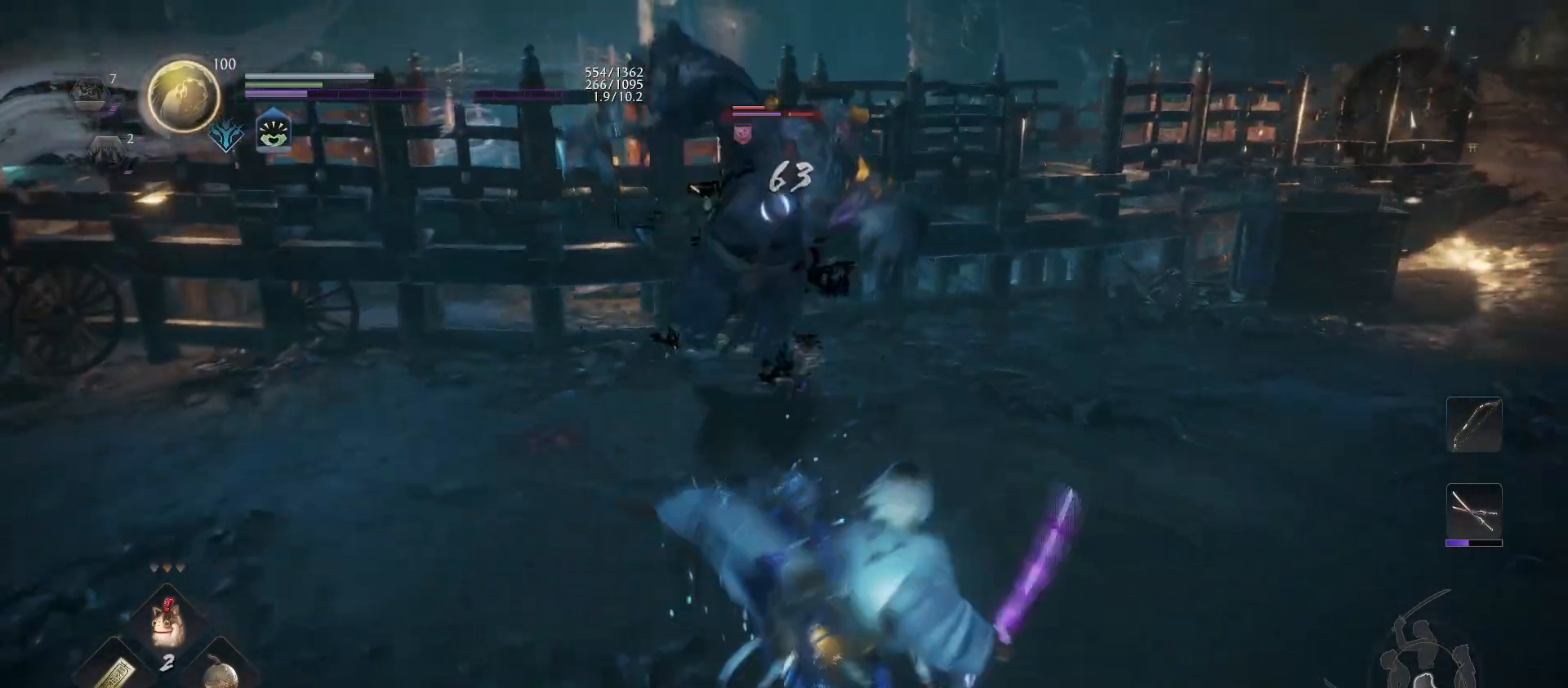
{"buttons": [], "left_stick": "up", "right_stick": "center", "events": [[67, "L1", "down"], [100, "left_stick", "up-right"], [200, "CROSS", "down"], [333, "CROSS", "up"], [367, "L1", "up"], [367, "left_stick", "up"]]}
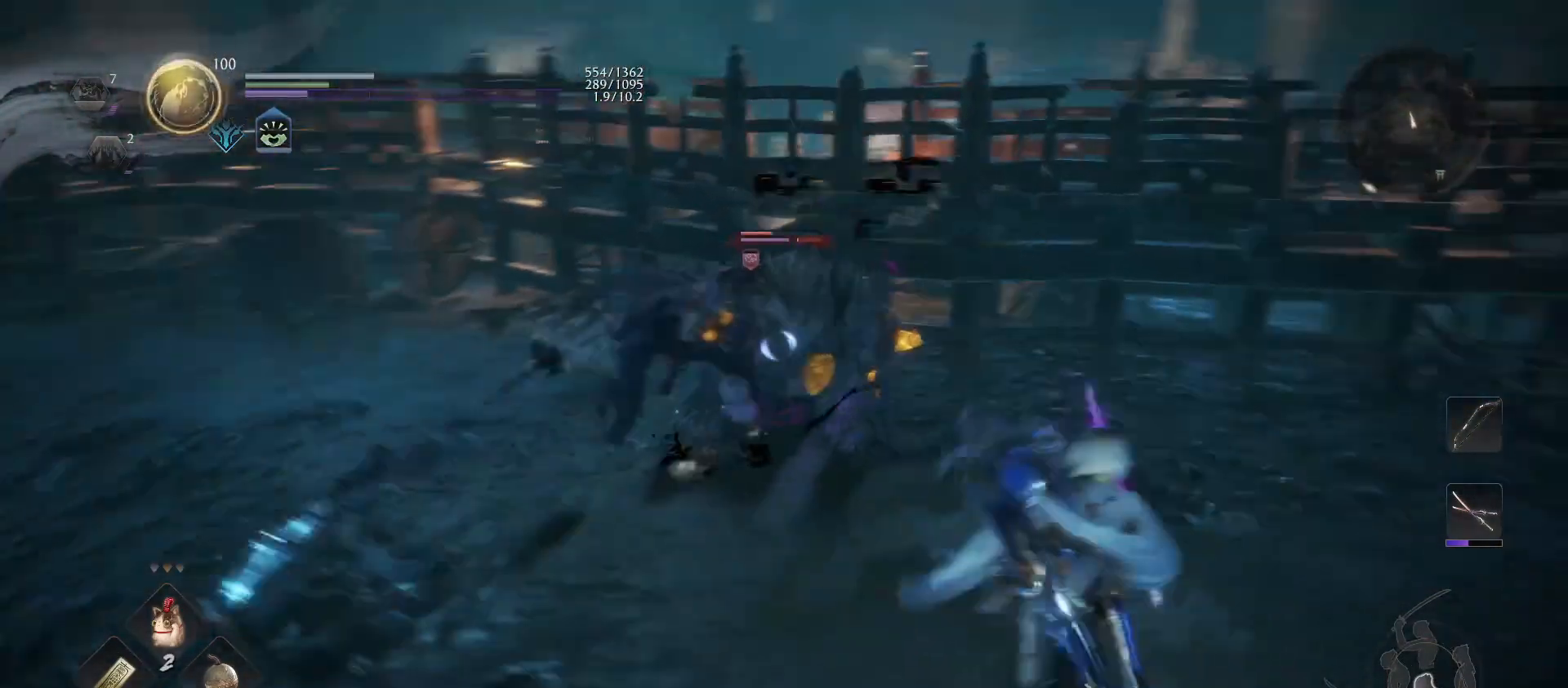
{"buttons": [], "left_stick": "up", "right_stick": "center", "events": [[33, "SQUARE", "down"], [167, "SQUARE", "up"], [300, "SQUARE", "down"], [467, "SQUARE", "up"]]}
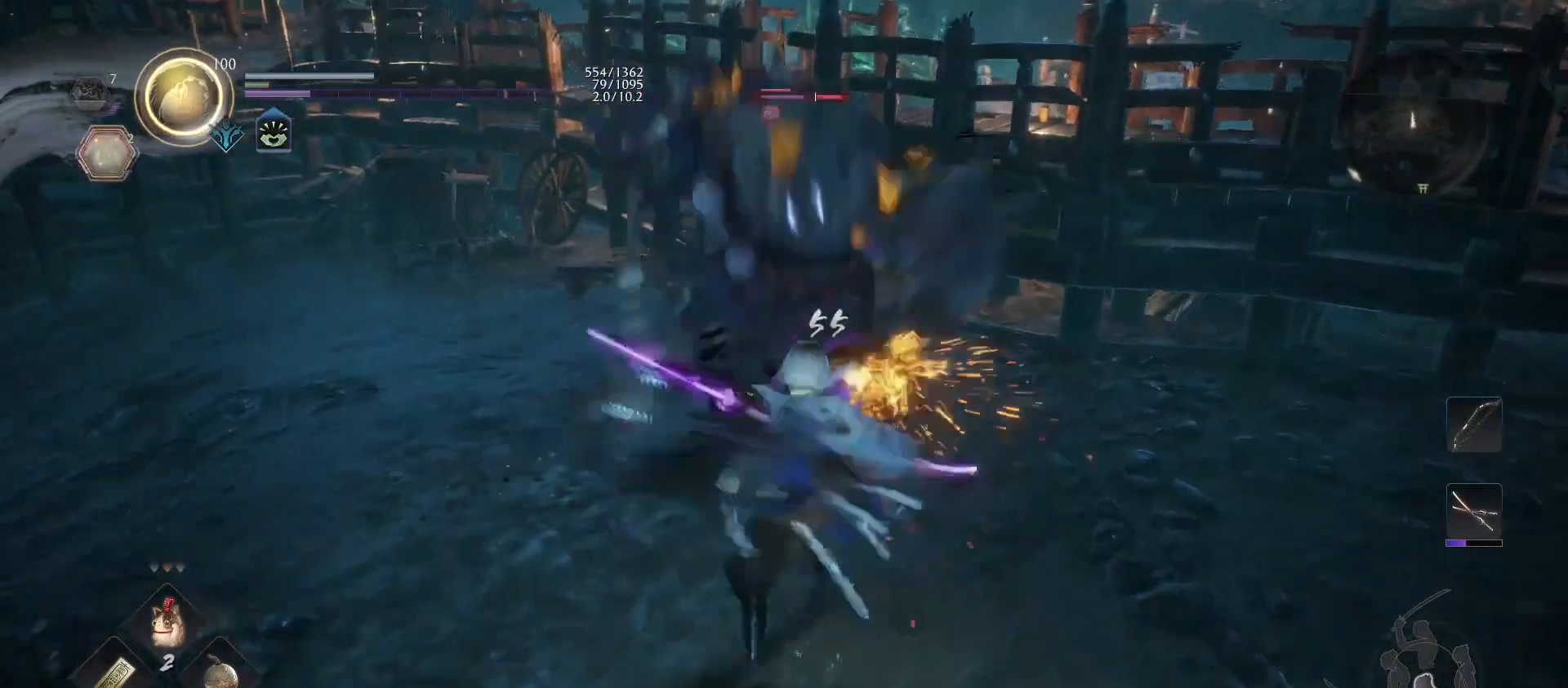
{"buttons": [], "left_stick": "center", "right_stick": "center", "events": [[100, "left_stick", "center"]]}
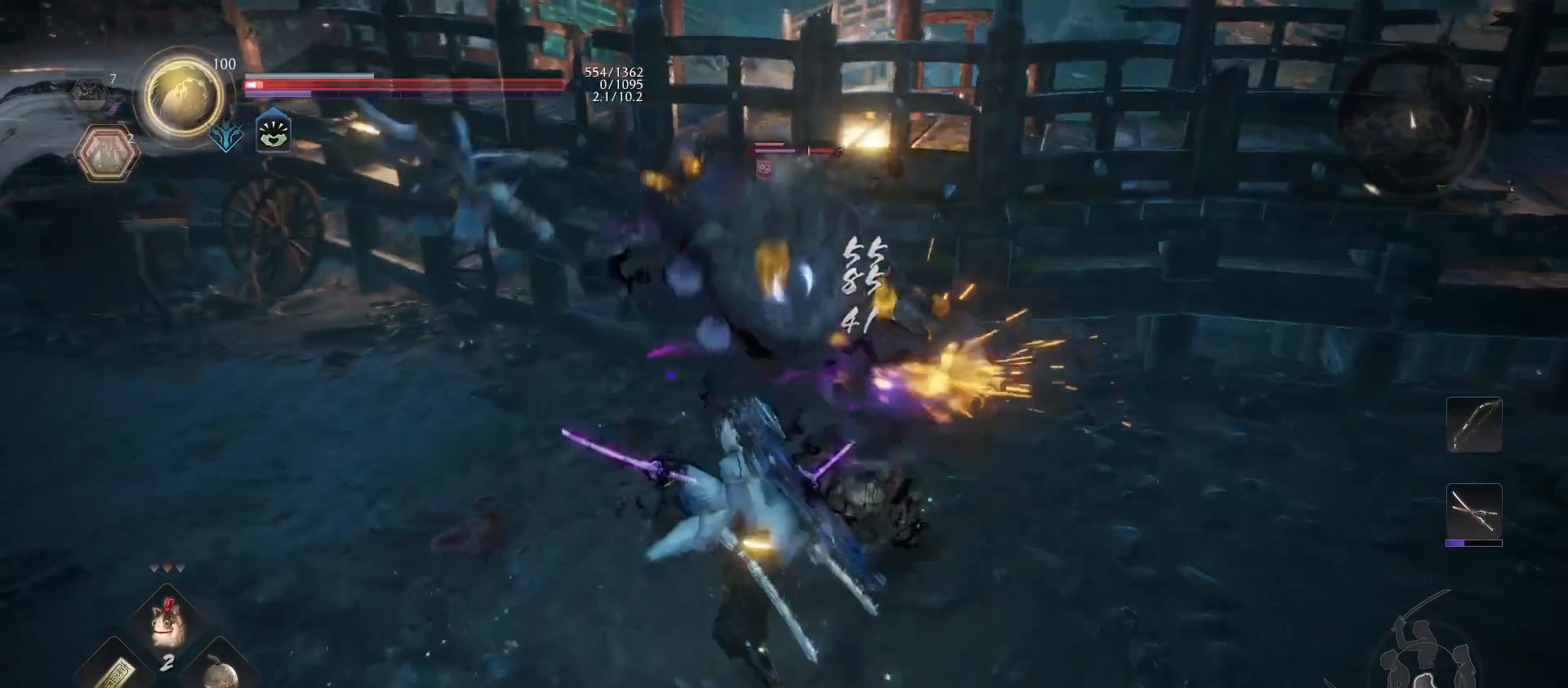
{"buttons": ["SQUARE"], "left_stick": "down-right", "right_stick": "center", "events": [[67, "R1", "down"], [67, "SQUARE", "down"], [133, "SQUARE", "up"], [133, "TRIANGLE", "down"], [167, "TRIANGLE", "up"], [200, "R1", "up"], [367, "left_stick", "down-right"], [433, "SQUARE", "down"]]}
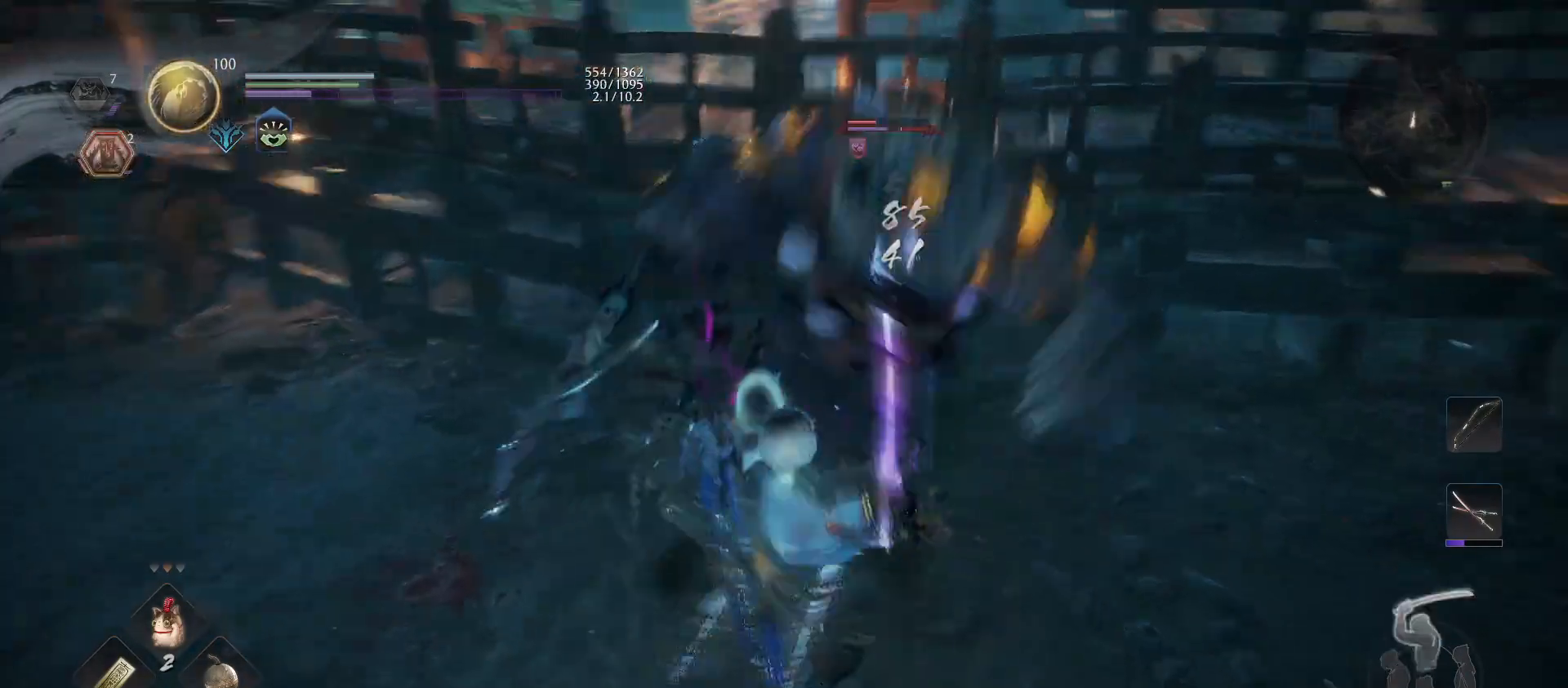
{"buttons": ["R2"], "left_stick": "up-right", "right_stick": "center", "events": [[67, "SQUARE", "up"], [267, "left_stick", "center"], [367, "R2", "down"], [367, "SQUARE", "down"], [467, "SQUARE", "up"], [500, "left_stick", "up-right"]]}
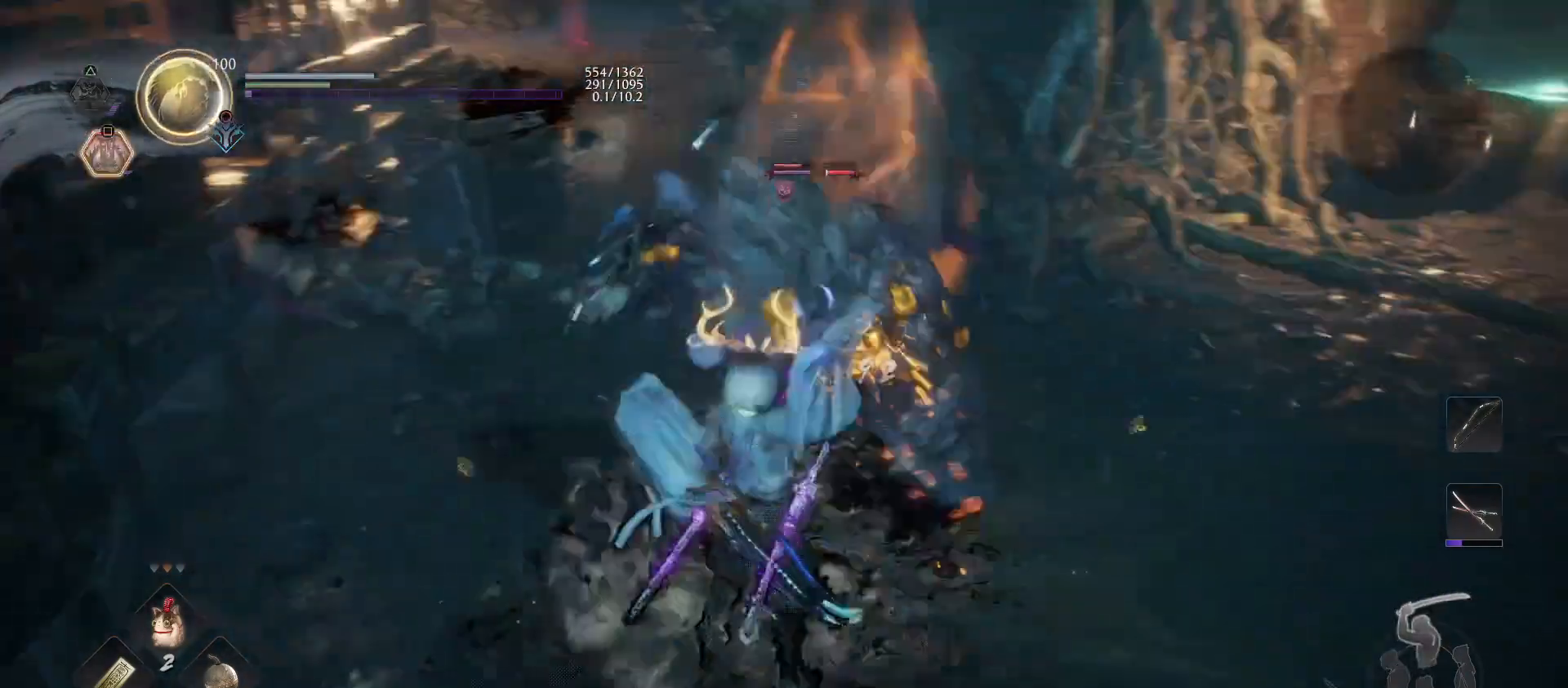
{"buttons": [], "left_stick": "up-right", "right_stick": "center", "events": [[33, "SQUARE", "down"], [167, "SQUARE", "up"], [233, "SQUARE", "down"], [367, "R2", "up"], [367, "SQUARE", "up"]]}